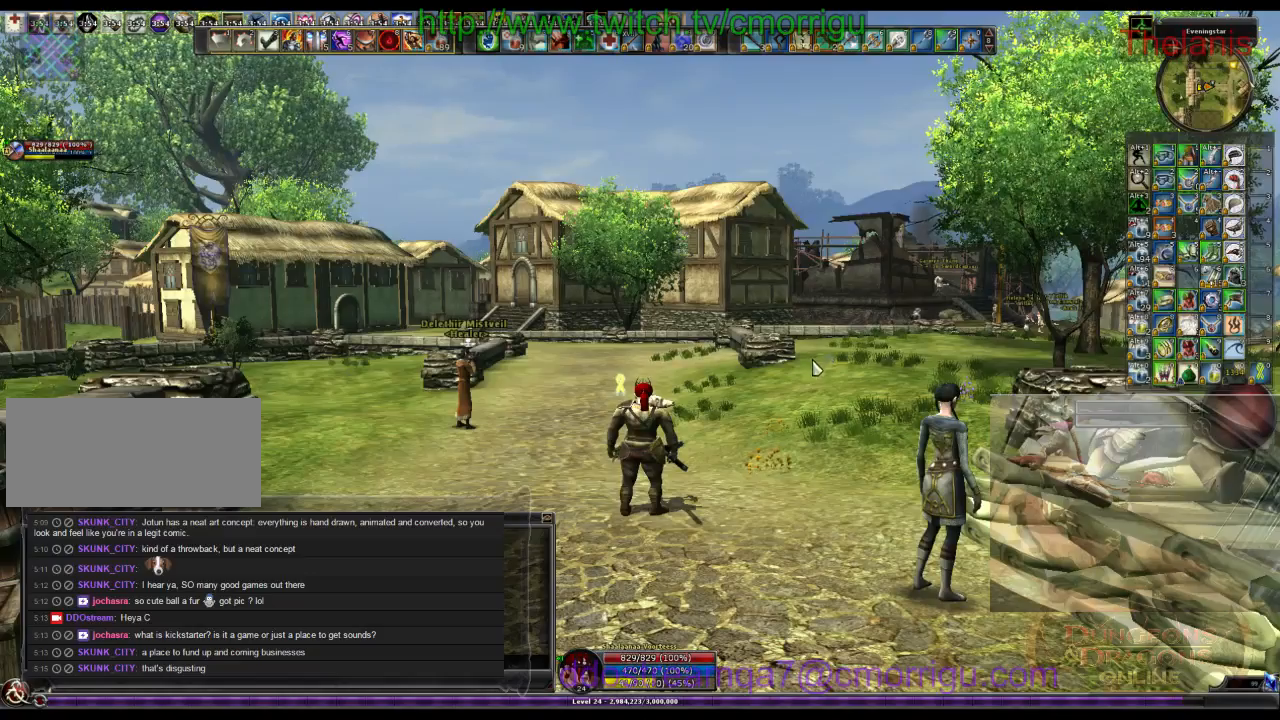
Gameplay with keyboard; each line is a JSON object with the keys held at the frame after it. "events" lists presses ("down") and releases ("up") of ".", "/", "0", "1", "2", "3", "4", "5", "6", "7", "8", "9", "a", "b", "backslash", "backspace", "c", "caps_lock", "comma", "ctrl_l", "ctrl_r", "d", "e", "equals", "escape", "f", "f1", "f10", "f11", "f12", "f2", "f3", "f4", "f5", "f6", "f7", "f8", "f9", "g", "h", "i", "j", "k", "l", "lbracket", "m", "minus", "n", "o", "p", "q", "quote", "r", "rbracket", "return", "s", "semicolon", "shift_l", "shift_r", "space", "t", "tab", "tilde", "u", "v", "w", "x", "y" and "z" between this image and that frame as [ms after this image, input, new state], when the widget could be followed in between. No other keys are recorded. Mouse input is not recorded.
{"keys": ["d"], "events": [[400, "d", "down"]]}
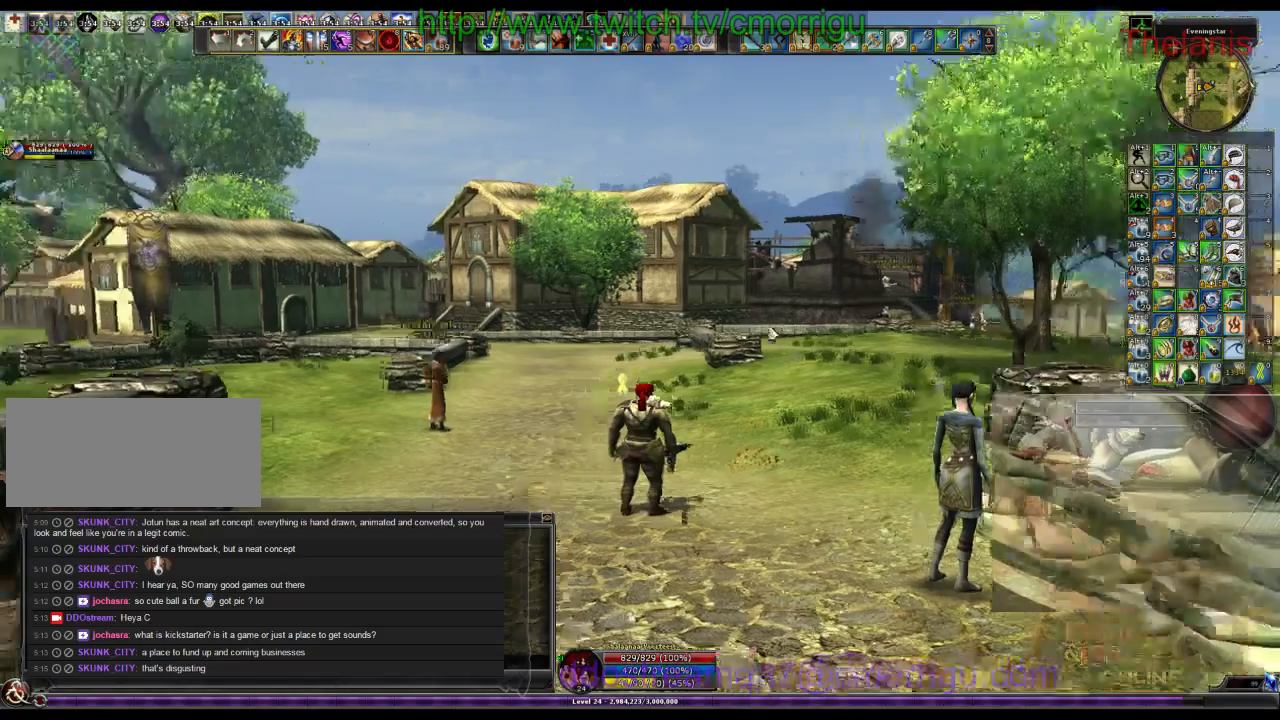
{"keys": ["d"], "events": []}
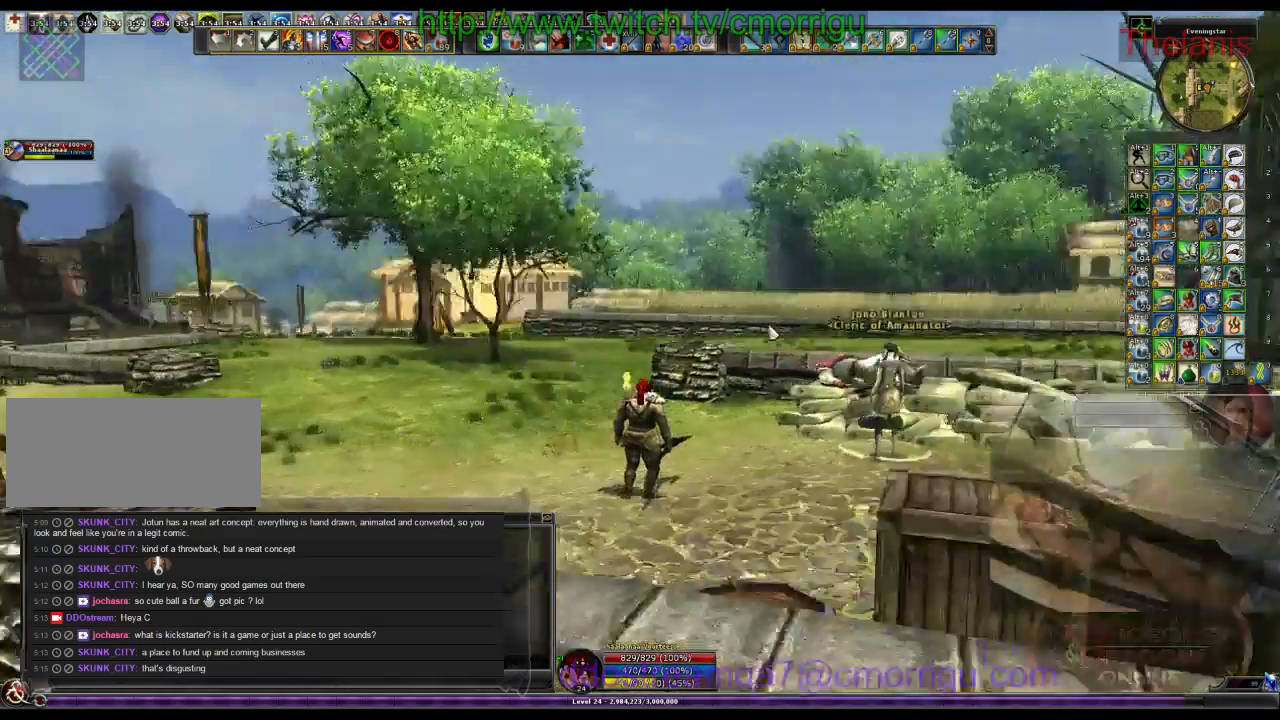
{"keys": ["w"], "events": [[300, "w", "down"], [400, "d", "up"]]}
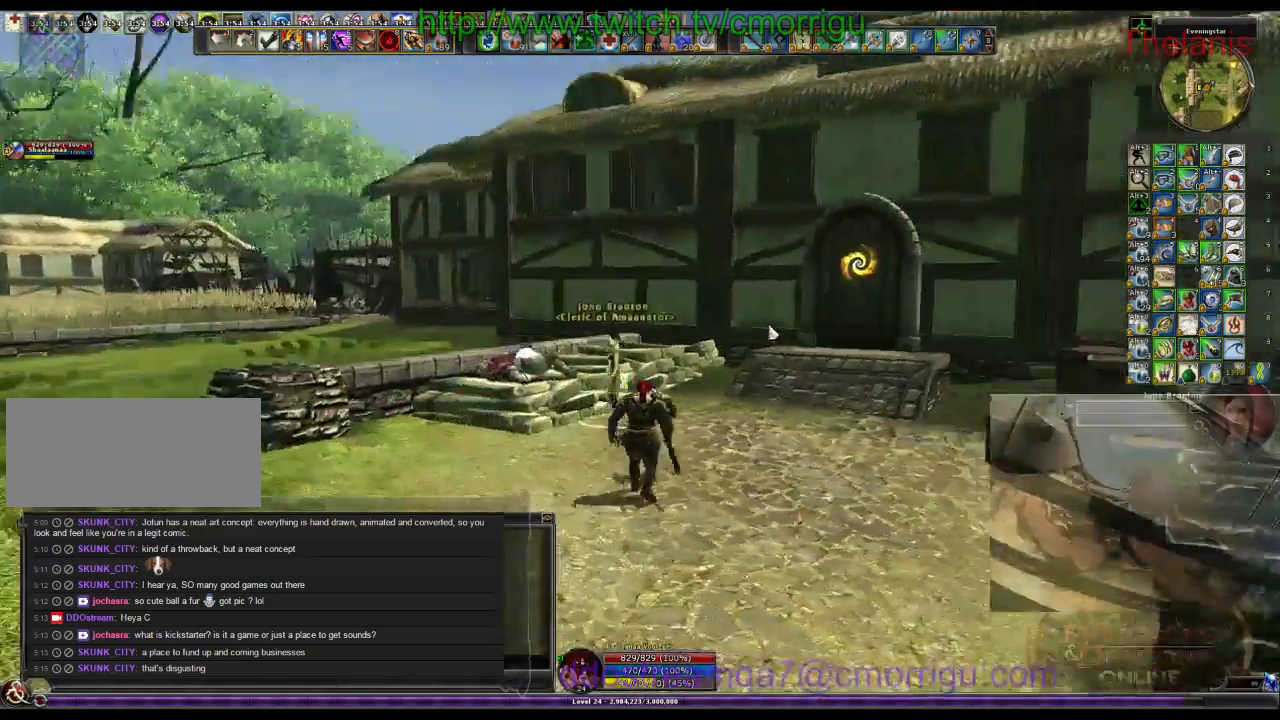
{"keys": ["d", "w"], "events": [[266, "d", "down"]]}
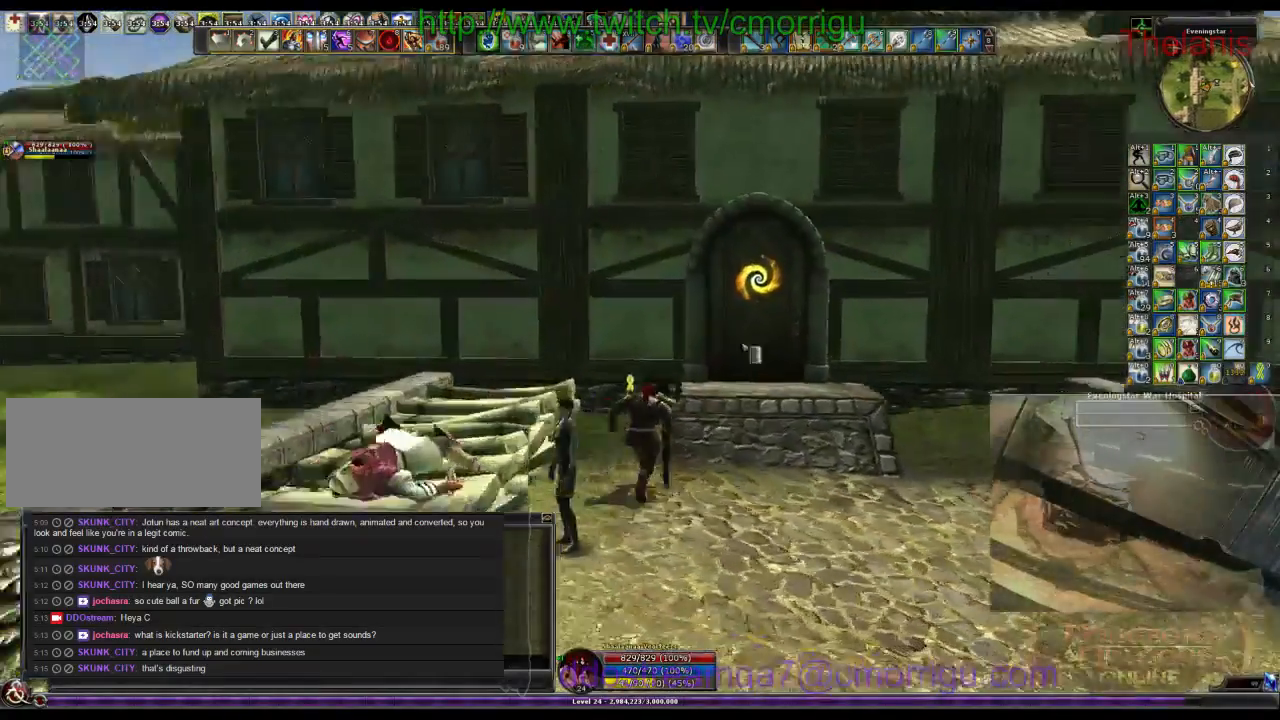
{"keys": [], "events": [[66, "d", "up"], [66, "w", "up"]]}